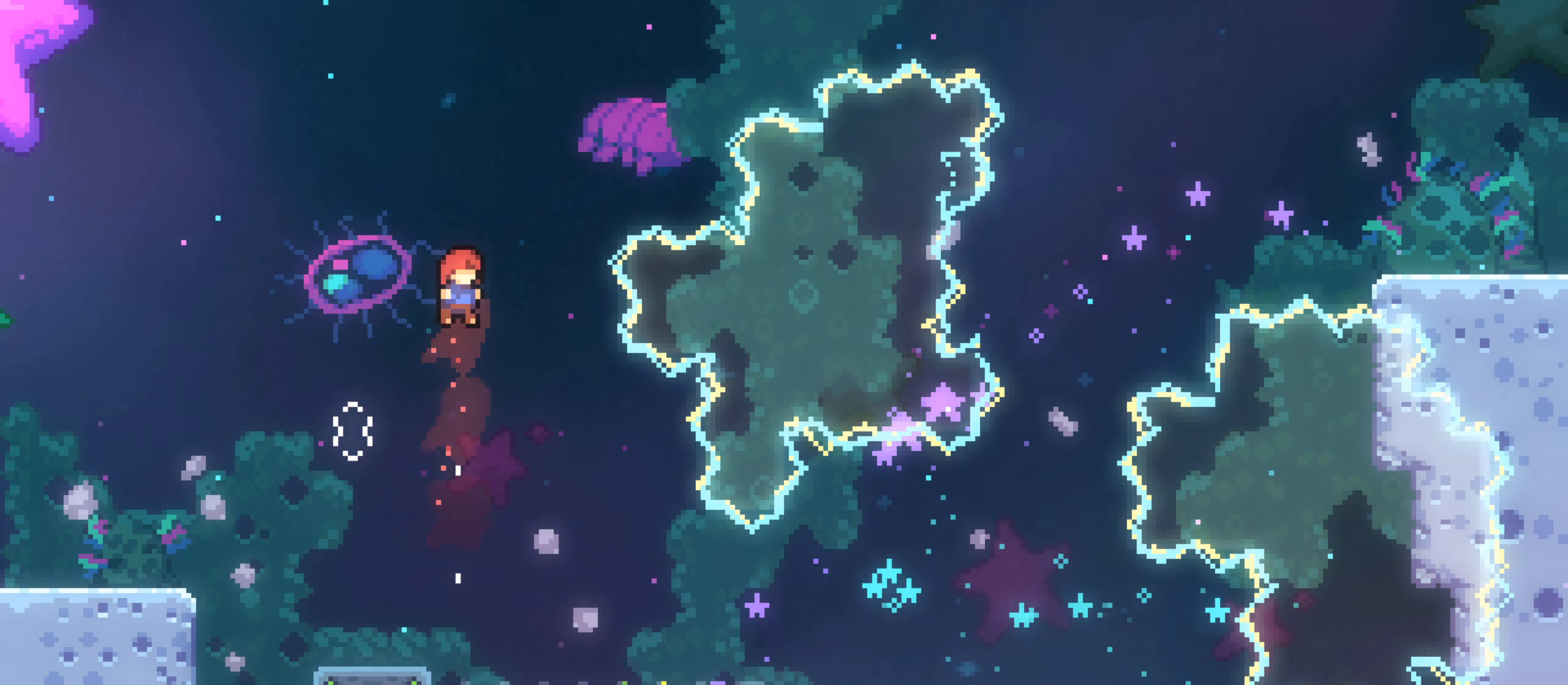
Gameplay with a controller (Xbox layout); each line is a JSON object with the inputs held at the frame after it (dt_ms = milliseconds from this image to that frame). "events" lists button and stick changes between this image and that frame as [ms after this image, input, new state], when the widget could be followed in between. Not read: HOME L3 R3.
{"dt_ms": 500, "buttons": [], "left_stick": "center", "right_stick": "center", "events": [[50, "L1", "up"], [100, "left_stick", "center"], [250, "L1", "down"], [350, "L1", "up"]]}
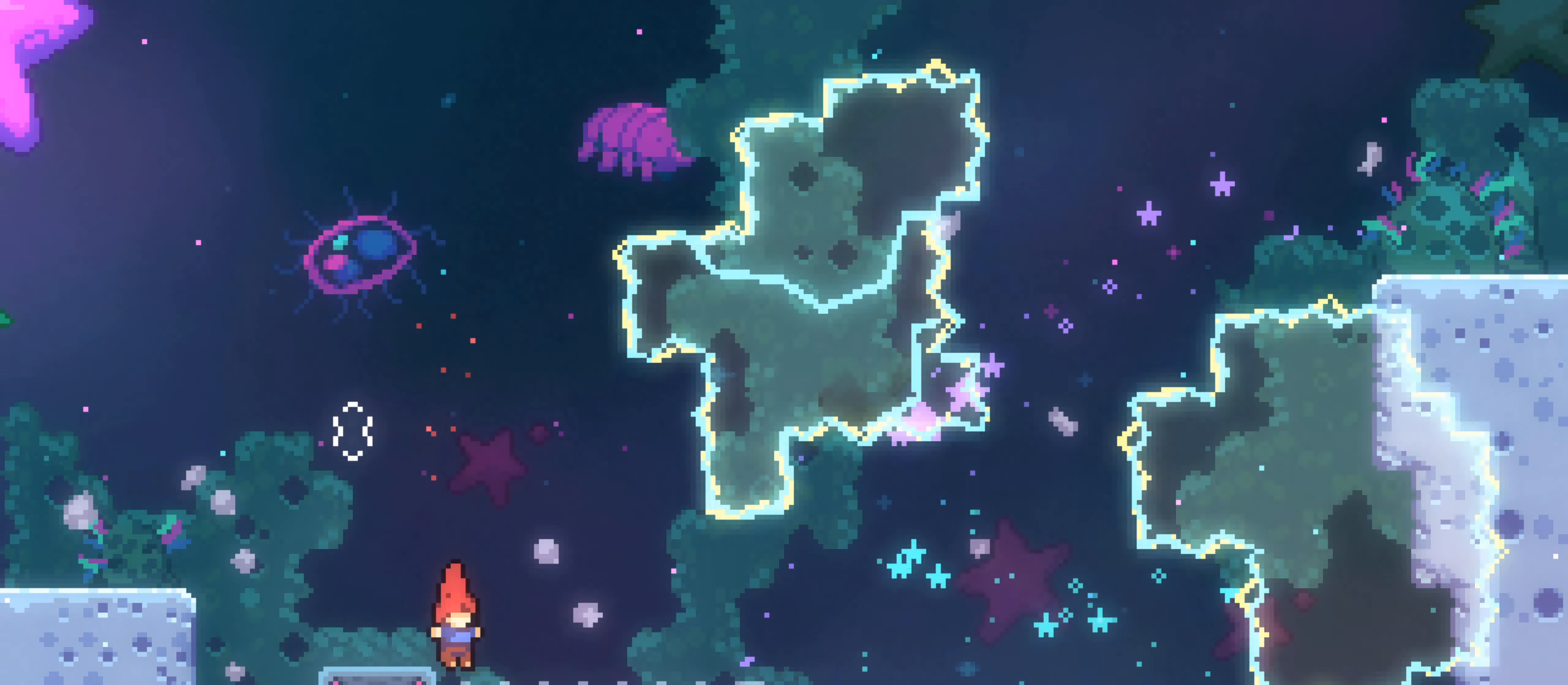
{"dt_ms": 500, "buttons": ["L2"], "left_stick": "up", "right_stick": "center"}
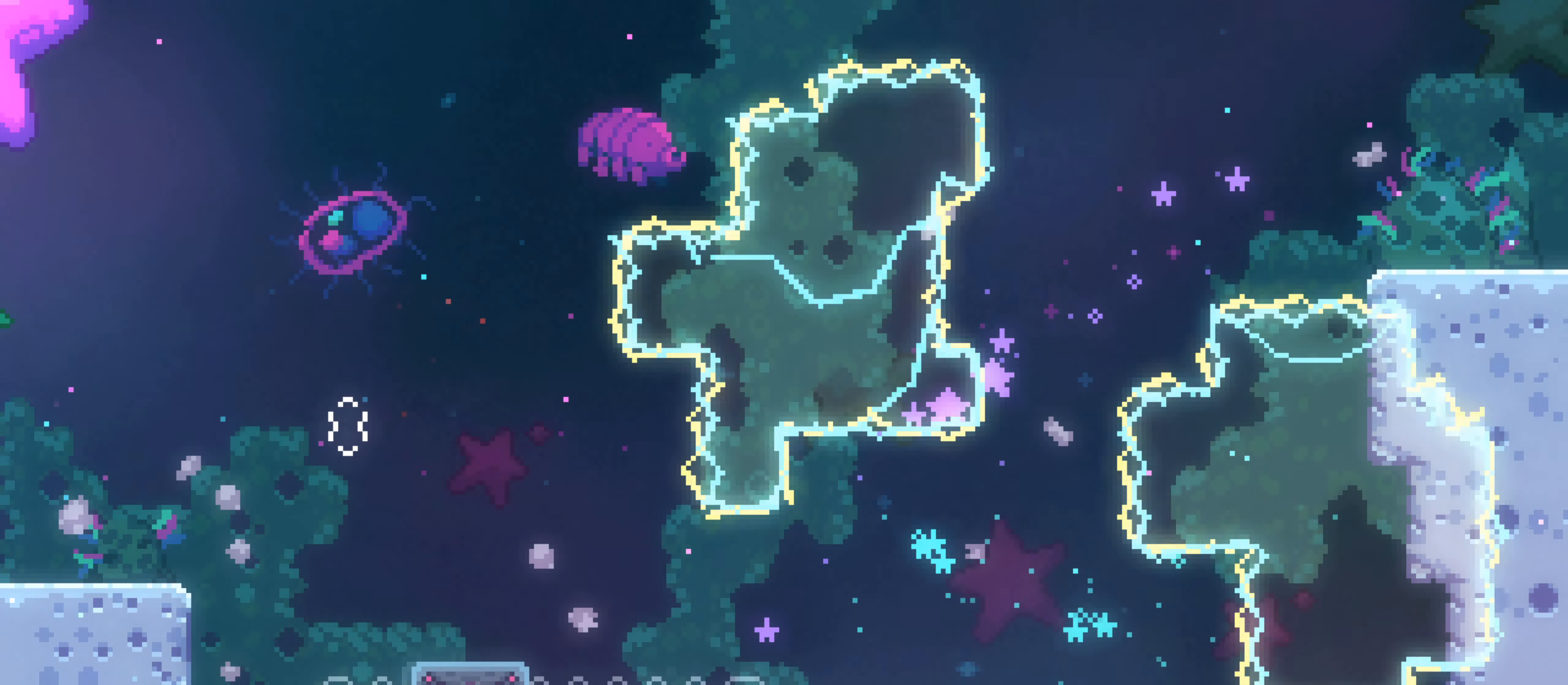
{"dt_ms": 500, "buttons": [], "left_stick": "center", "right_stick": "center", "events": [[33, "L2", "up"], [250, "left_stick", "center"], [333, "L2", "down"], [433, "L2", "up"]]}
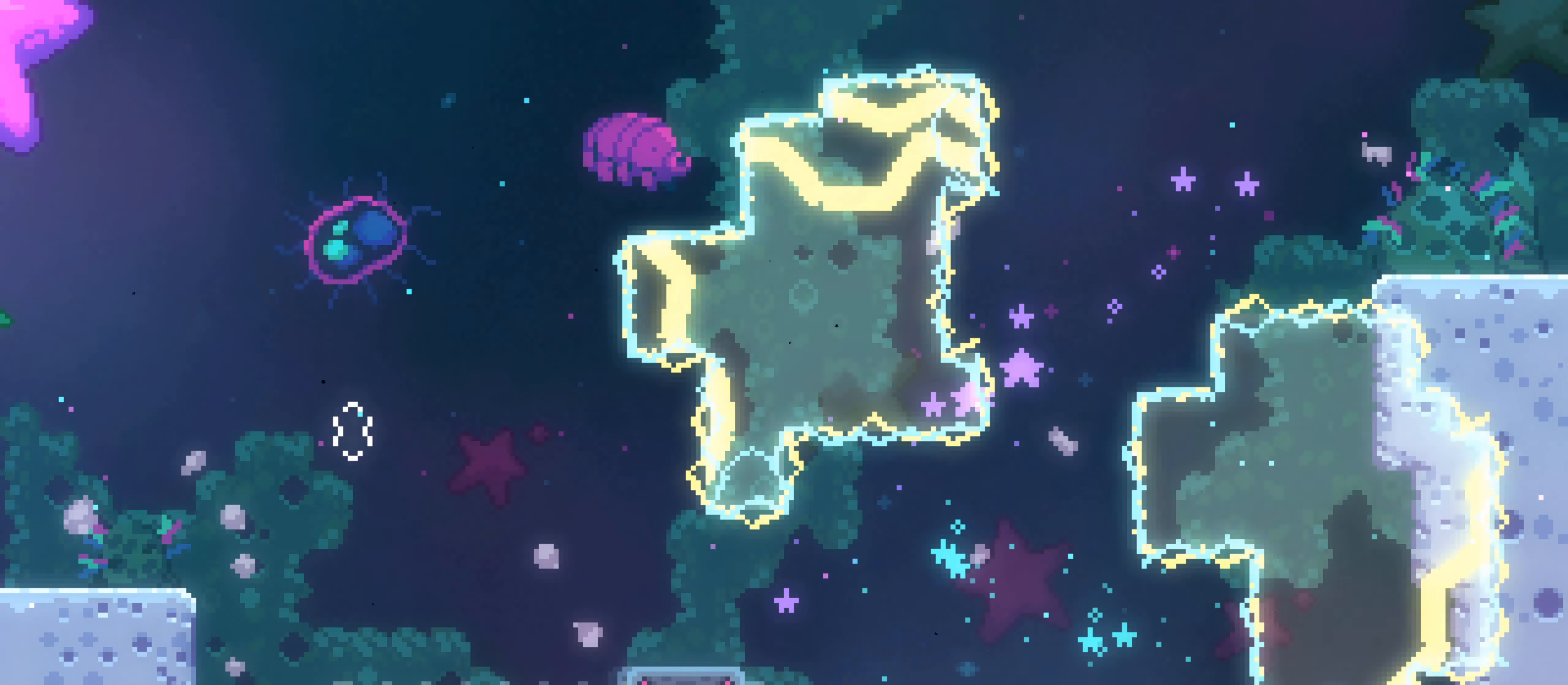
{"dt_ms": 500, "buttons": [], "left_stick": "center", "right_stick": "center", "events": [[133, "L2", "down"], [233, "L2", "up"]]}
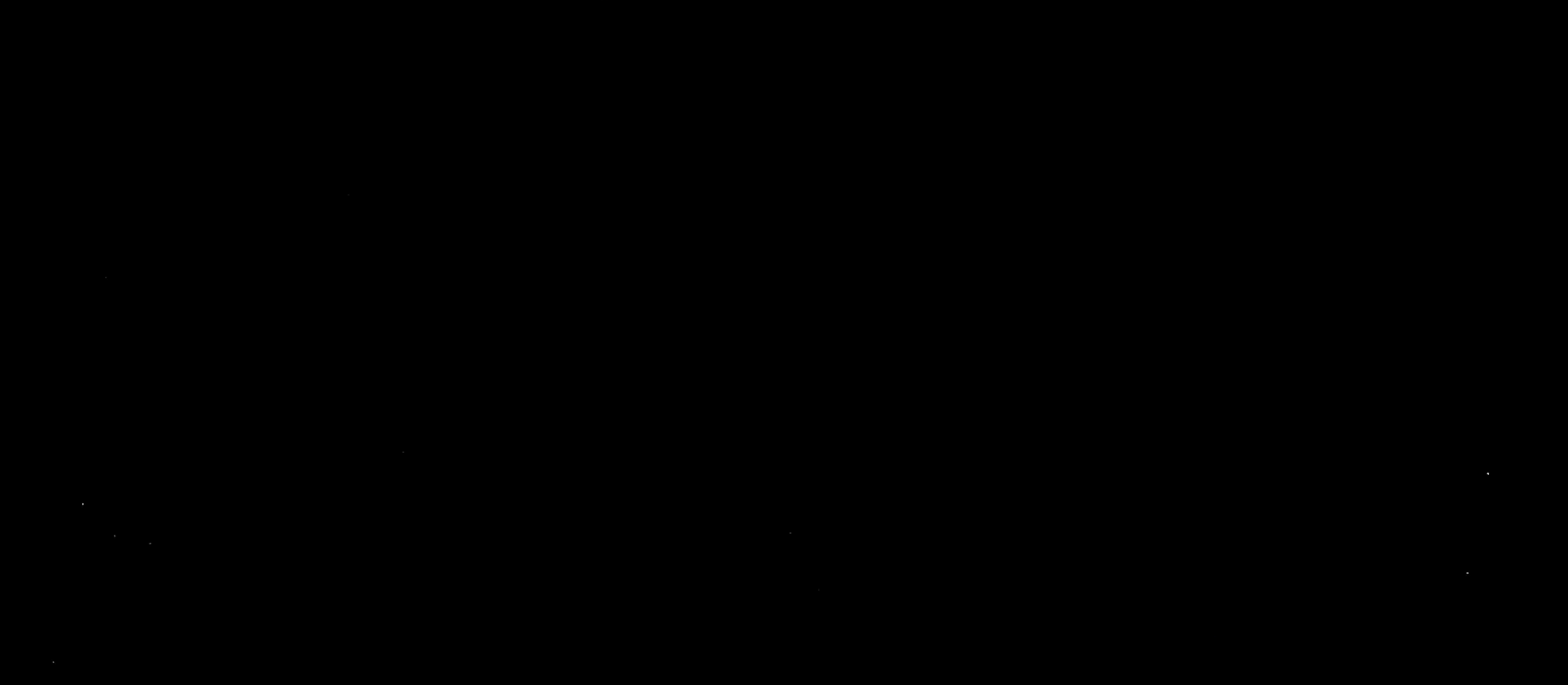
{"dt_ms": 500, "buttons": ["L2"], "left_stick": "center", "right_stick": "center", "events": [[50, "left_stick", "right"], [183, "R1", "down"], [217, "left_stick", "center"], [267, "R1", "up"], [350, "L1", "down"], [417, "L1", "up"], [417, "L2", "down"]]}
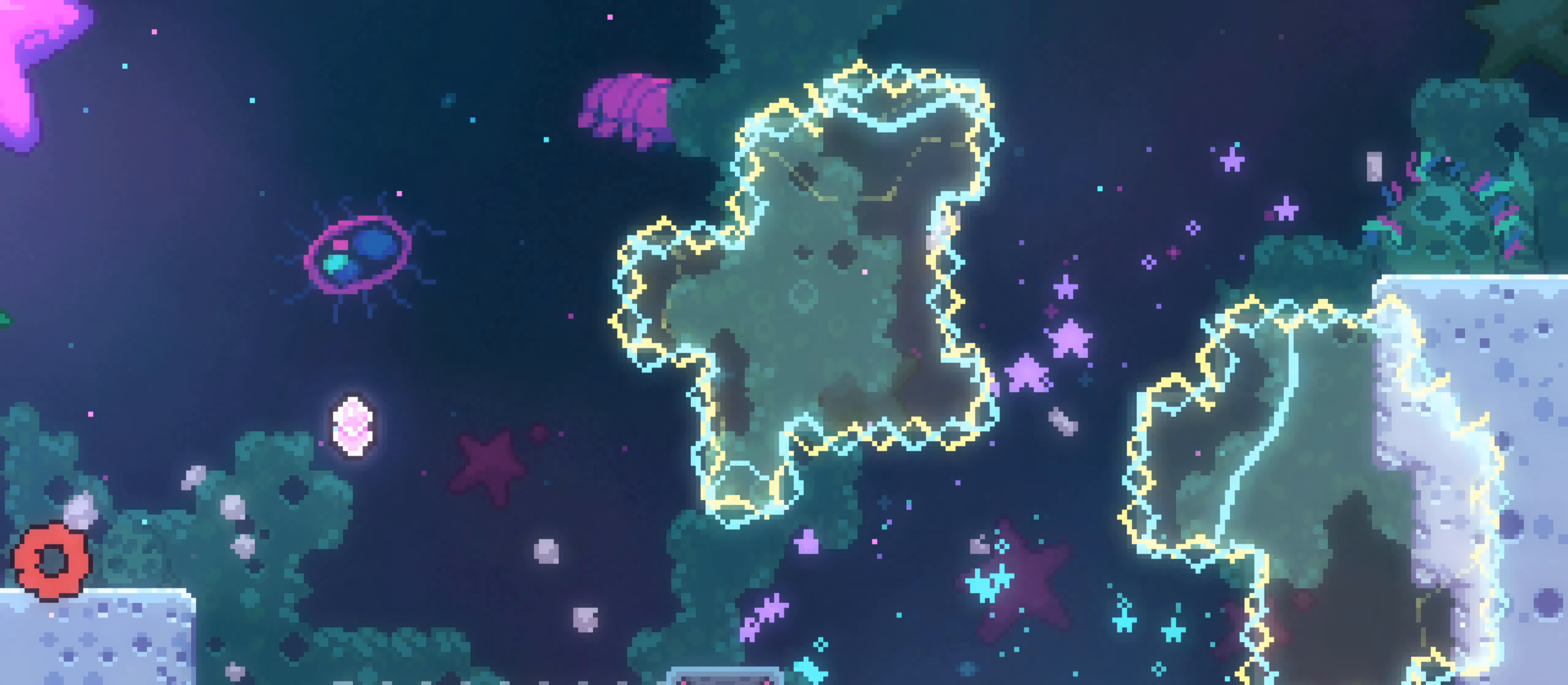
{"dt_ms": 500, "buttons": [], "left_stick": "right", "right_stick": "center", "events": [[17, "L2", "up"], [17, "left_stick", "right"], [117, "L2", "down"], [217, "L2", "up"], [417, "L1", "down"], [500, "L1", "up"]]}
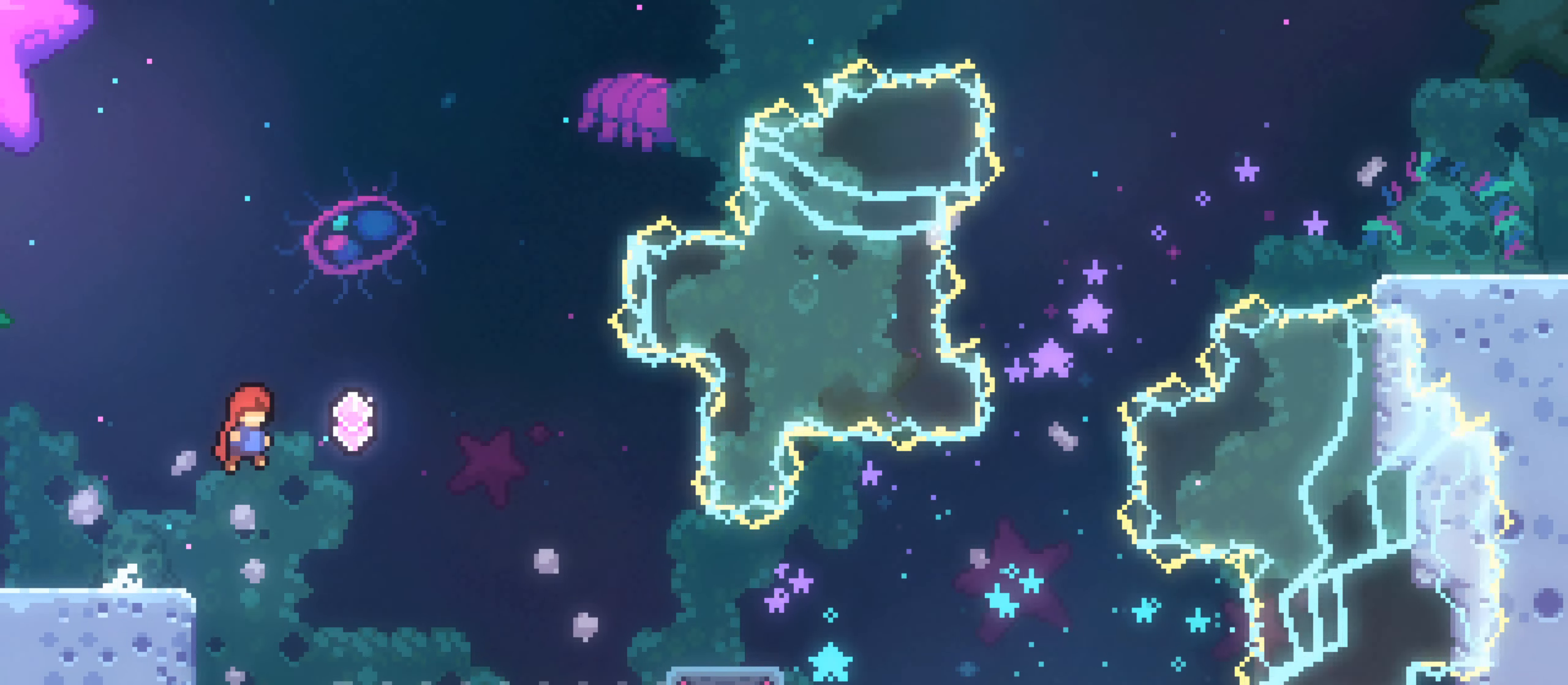
{"dt_ms": 1000, "buttons": [], "left_stick": "center", "right_stick": "center"}
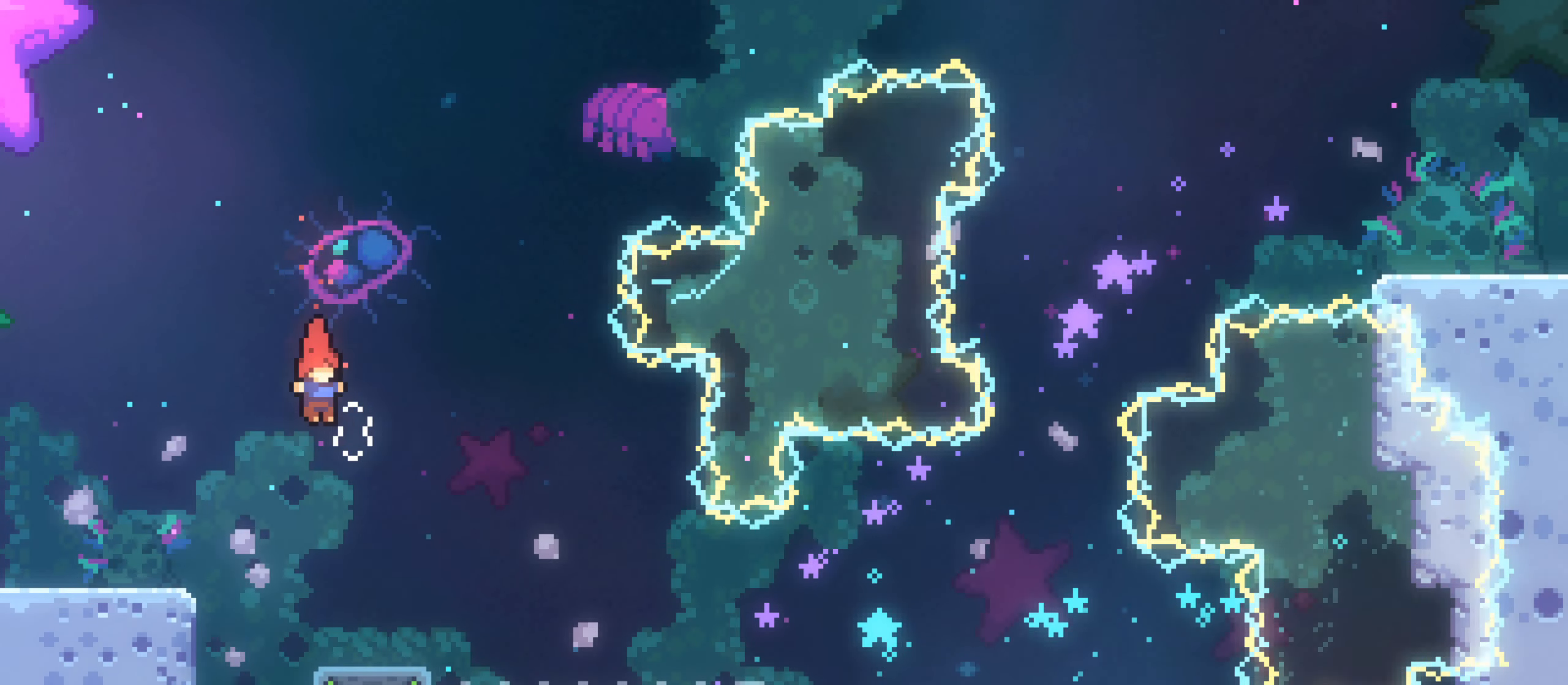
{"dt_ms": 500, "buttons": [], "left_stick": "center", "right_stick": "center", "events": [[50, "left_stick", "down-right"], [217, "L1", "down"], [283, "L1", "up"], [317, "left_stick", "center"]]}
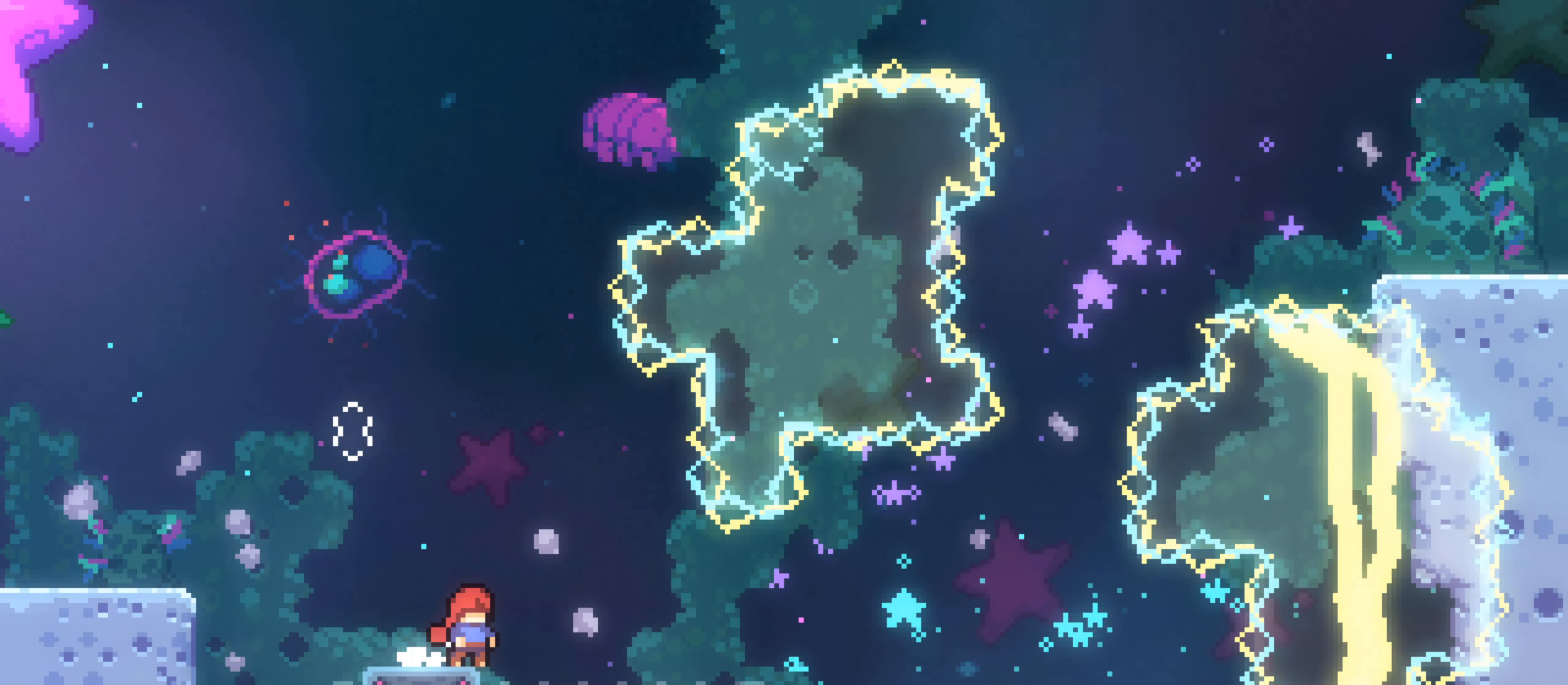
{"dt_ms": 500, "buttons": [], "left_stick": "center", "right_stick": "center"}